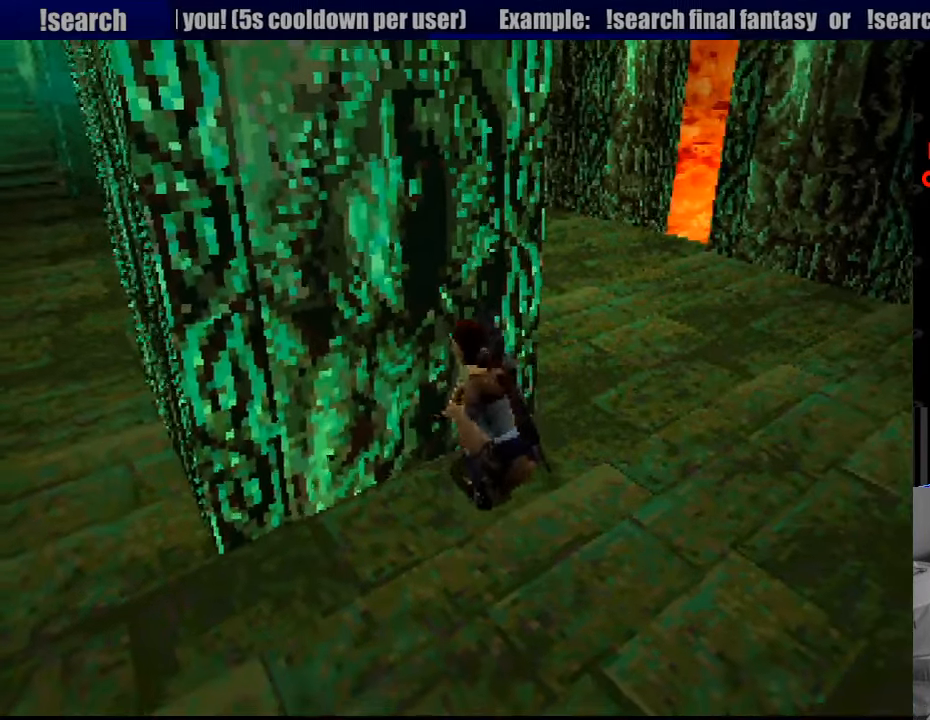
Gameplay with a controller (PlayStation layout); each line is a JSON object with the inputs held at the frame after it. "events" lists button and stick changes between this image and that frame as [ms after this image, input, new state], when the widget could be followed in between. Not read: L3 R3.
{"buttons": [], "events": []}
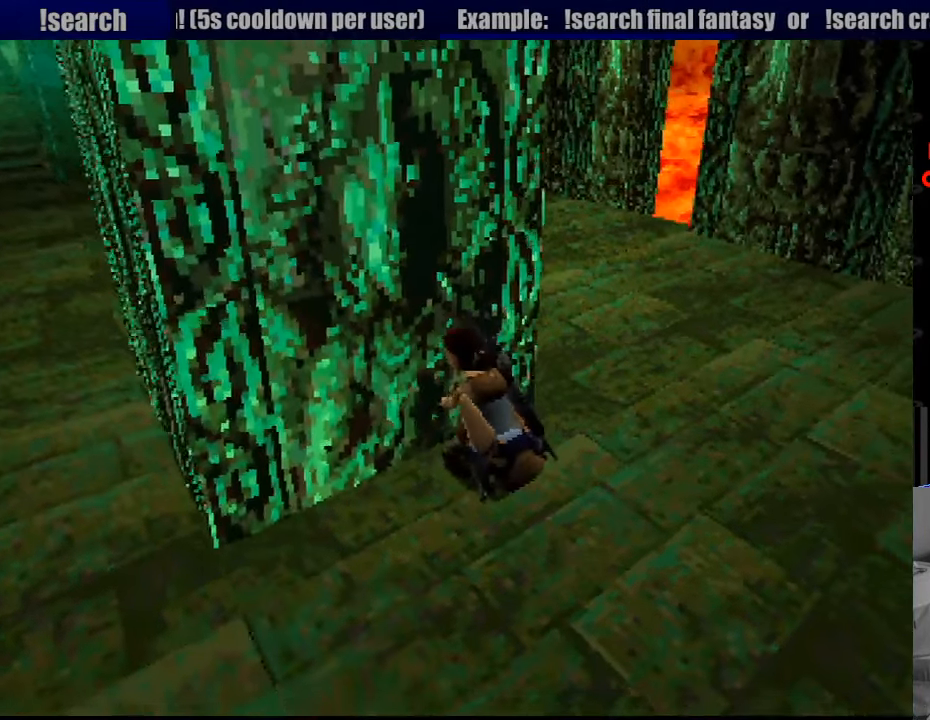
{"buttons": [], "events": []}
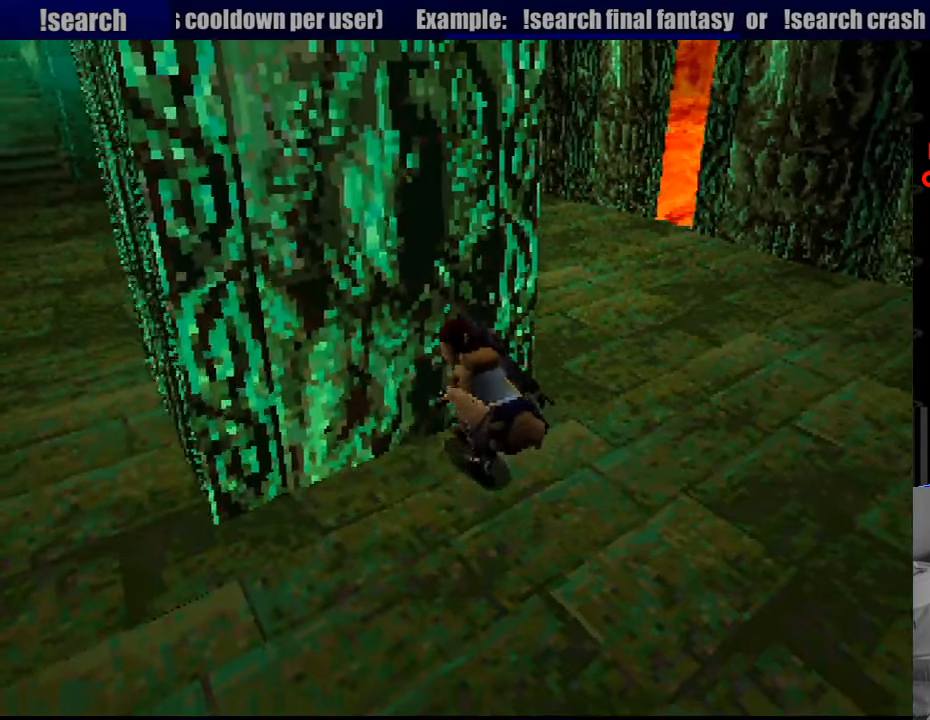
{"buttons": [], "events": []}
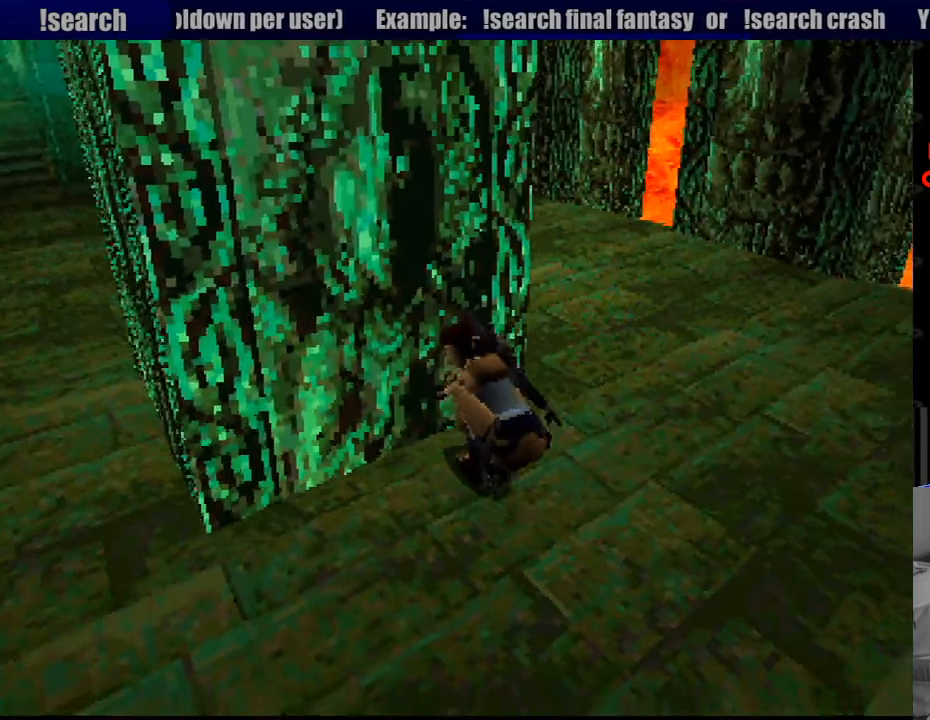
{"buttons": [], "events": []}
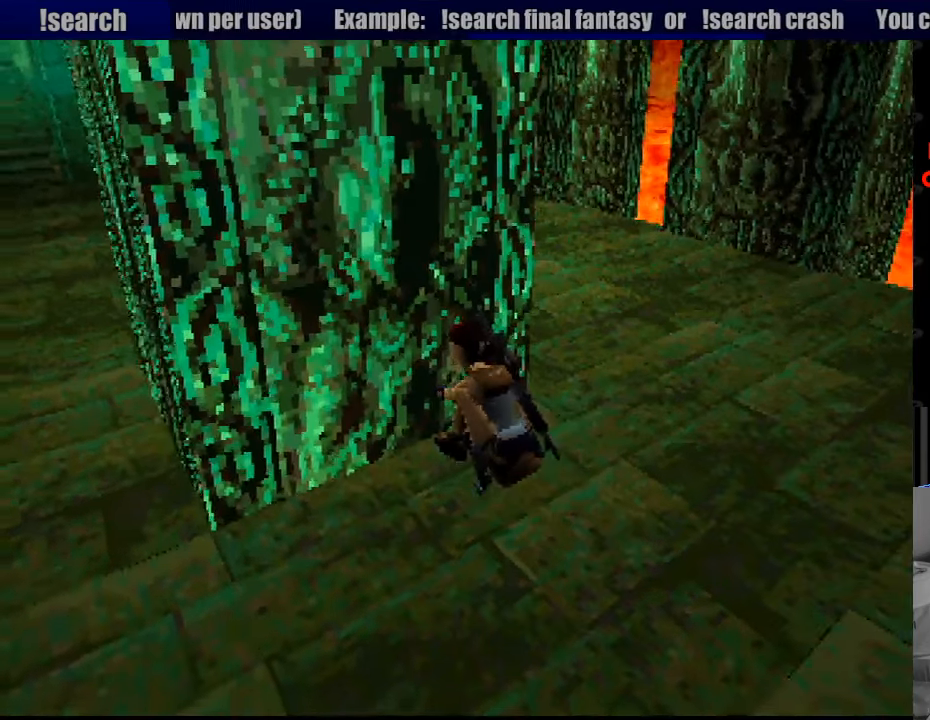
{"buttons": [], "events": []}
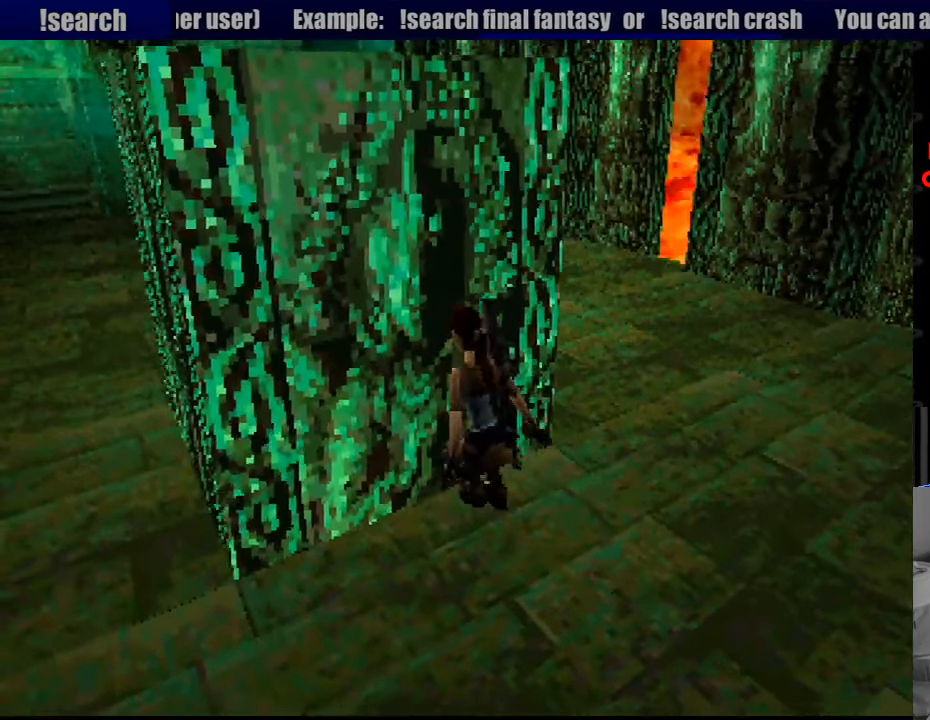
{"buttons": [], "events": []}
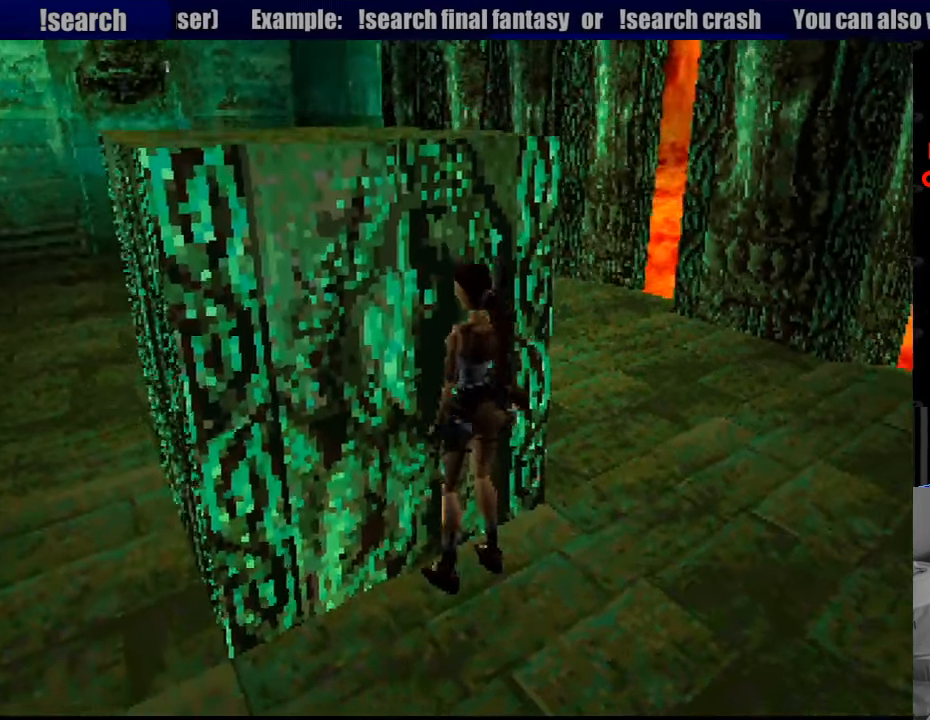
{"buttons": ["CROSS"], "events": [[83, "SQUARE", "down"], [400, "CROSS", "down"], [400, "SQUARE", "up"]]}
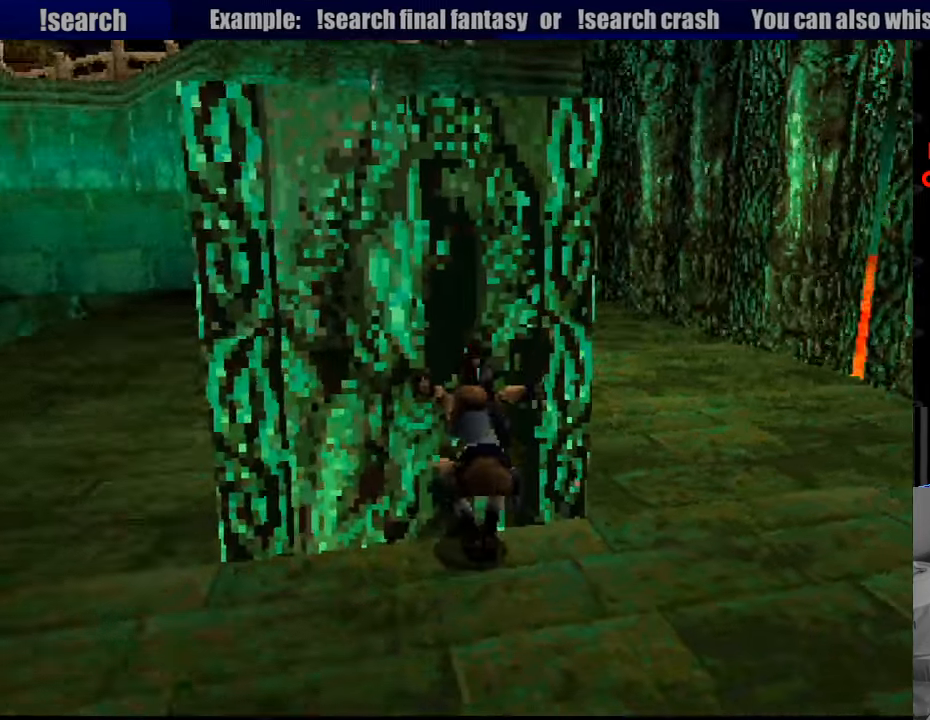
{"buttons": ["CROSS"], "events": [[333, "DPAD_UP", "down"], [483, "DPAD_UP", "up"]]}
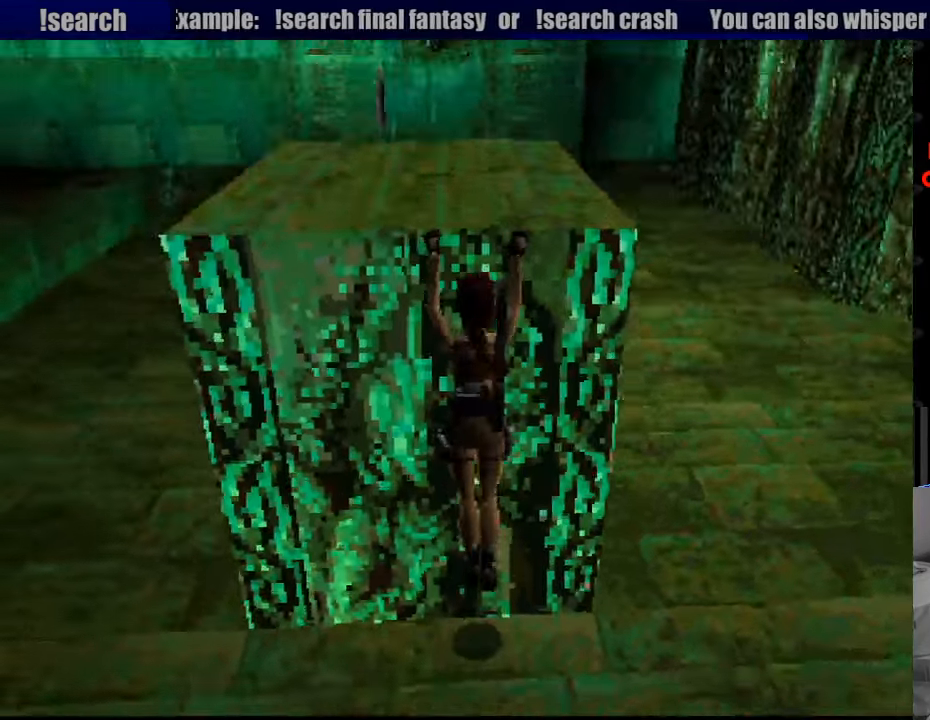
{"buttons": [], "events": [[316, "CROSS", "up"]]}
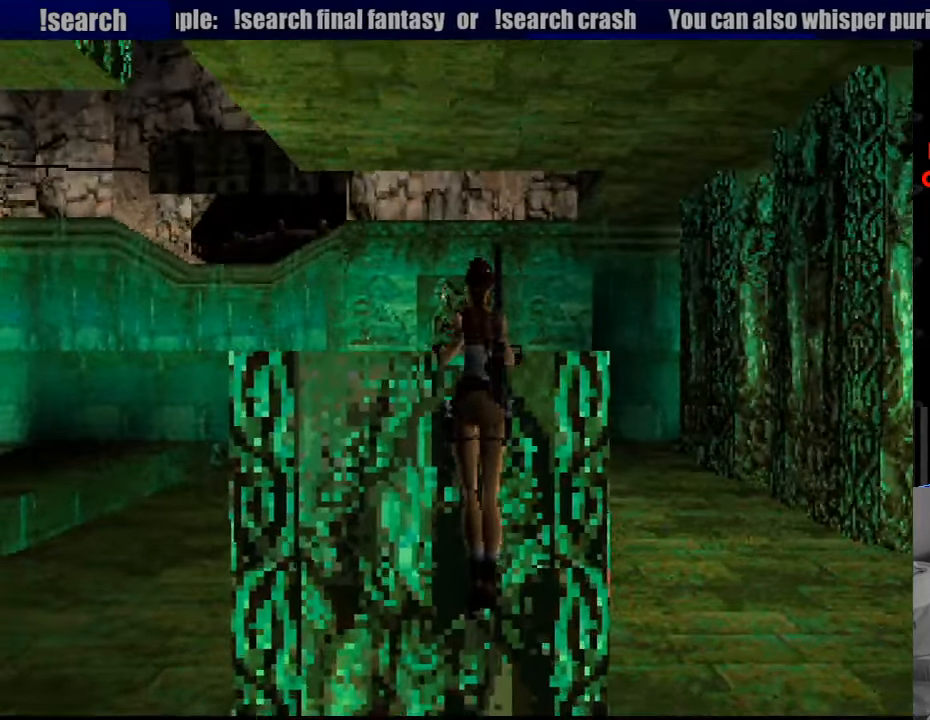
{"buttons": [], "events": []}
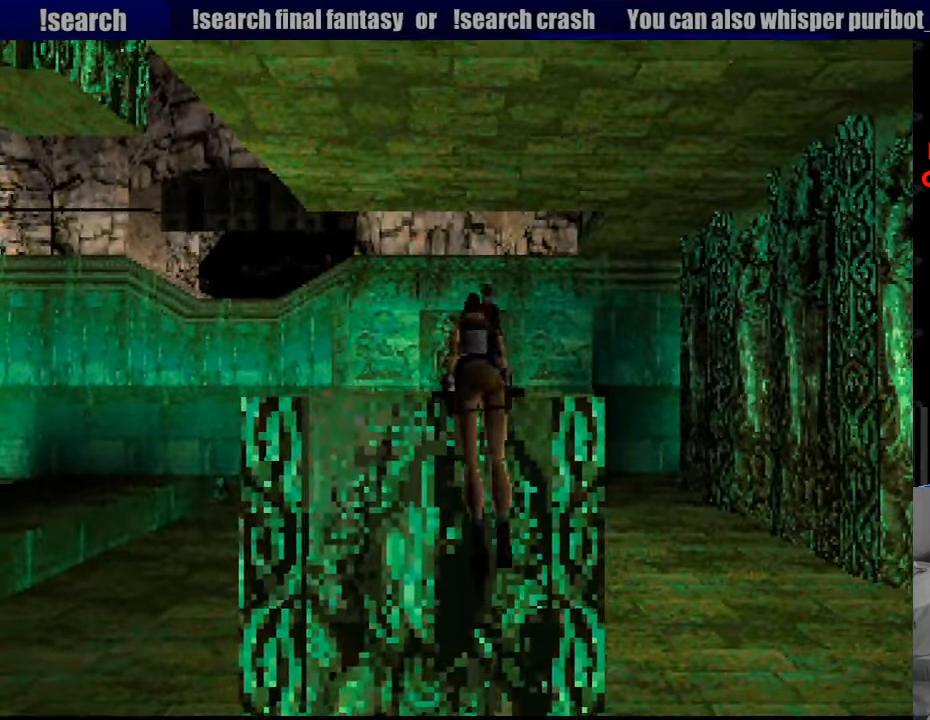
{"buttons": [], "events": []}
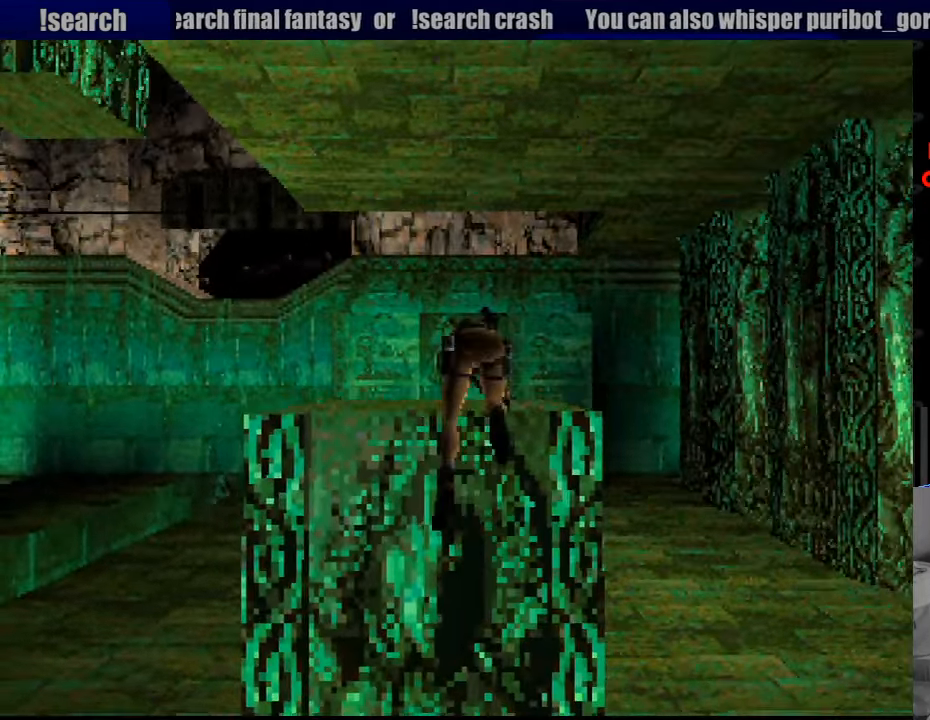
{"buttons": [], "events": []}
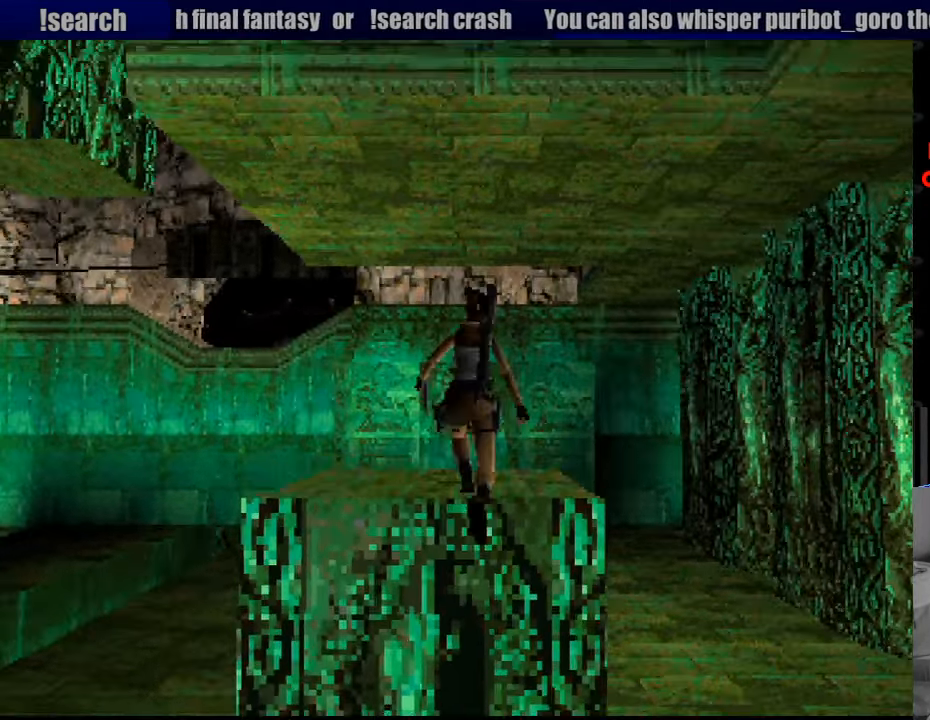
{"buttons": ["R2"], "events": [[66, "R2", "down"]]}
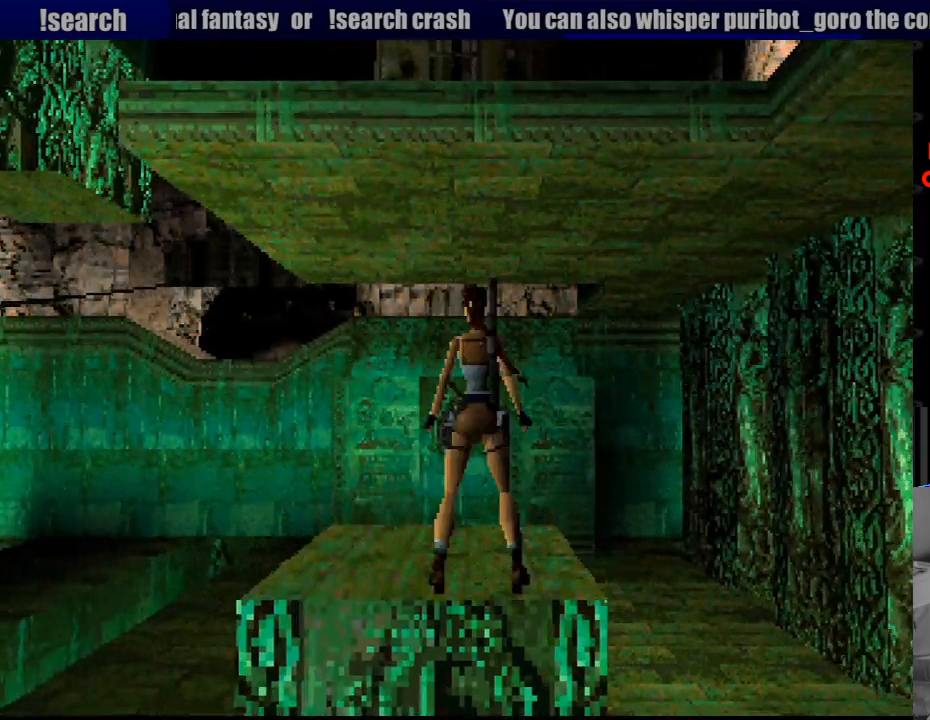
{"buttons": ["R2"], "events": [[83, "DPAD_RIGHT", "down"], [283, "DPAD_RIGHT", "up"]]}
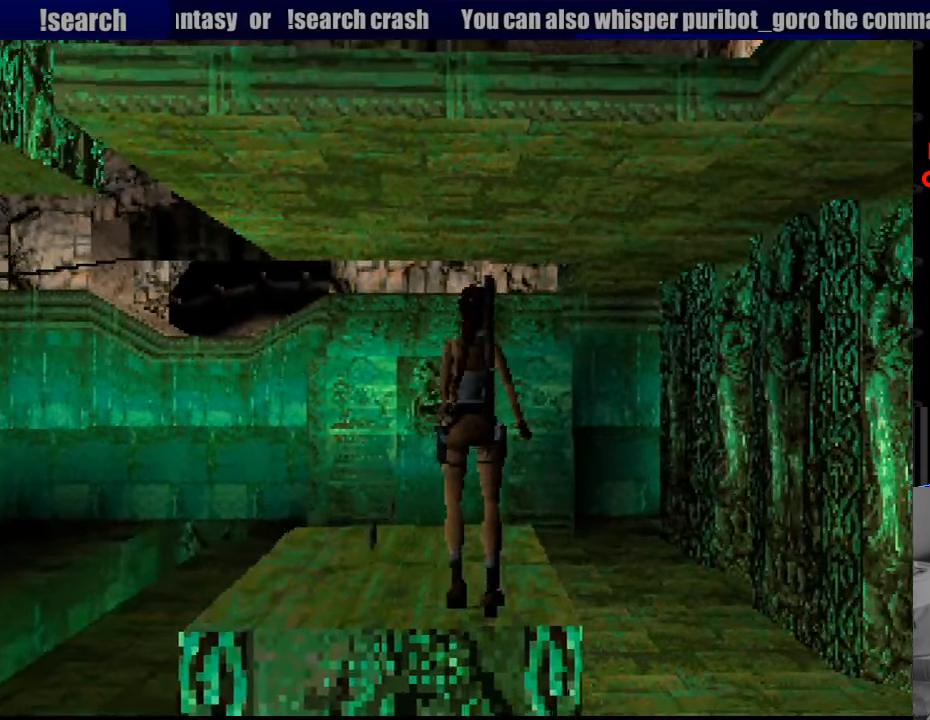
{"buttons": [], "events": [[200, "R2", "up"]]}
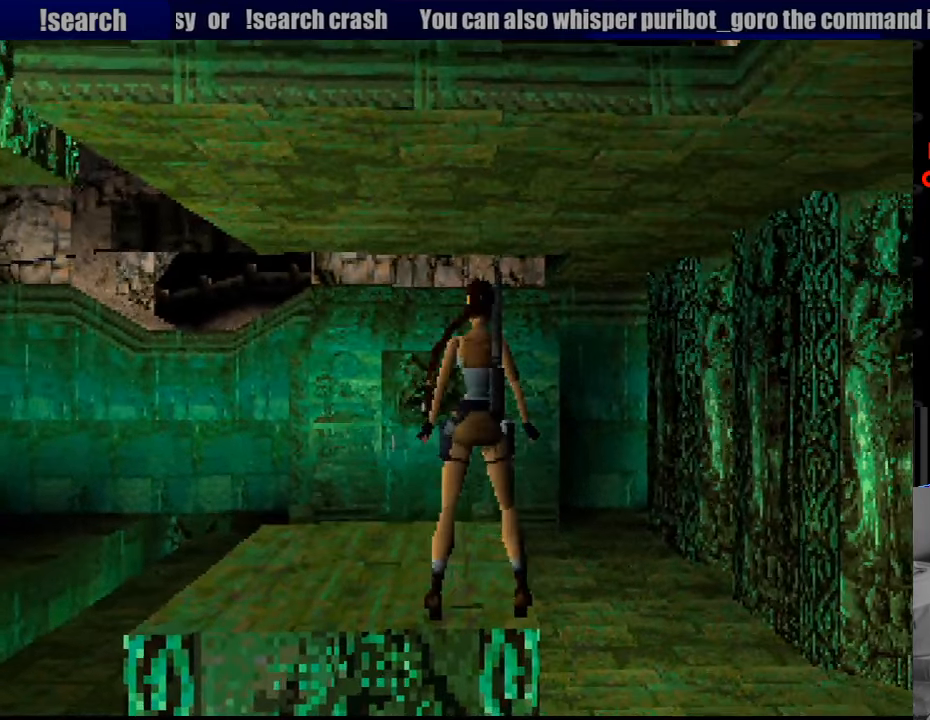
{"buttons": ["DPAD_UP"], "events": [[283, "DPAD_UP", "down"]]}
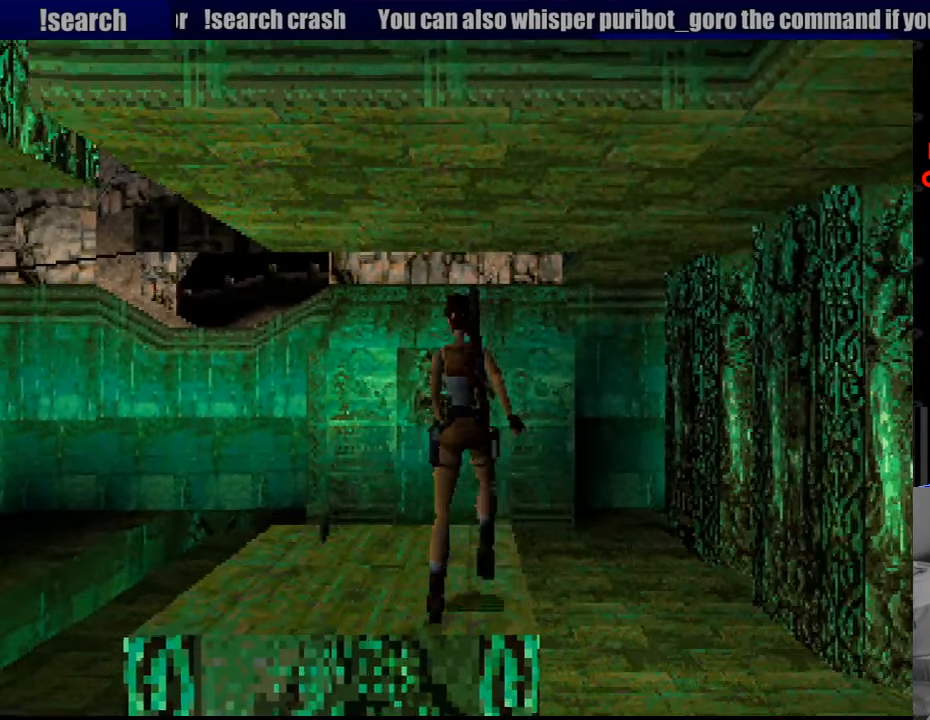
{"buttons": ["R1"], "events": [[17, "DPAD_UP", "up"], [483, "R1", "down"]]}
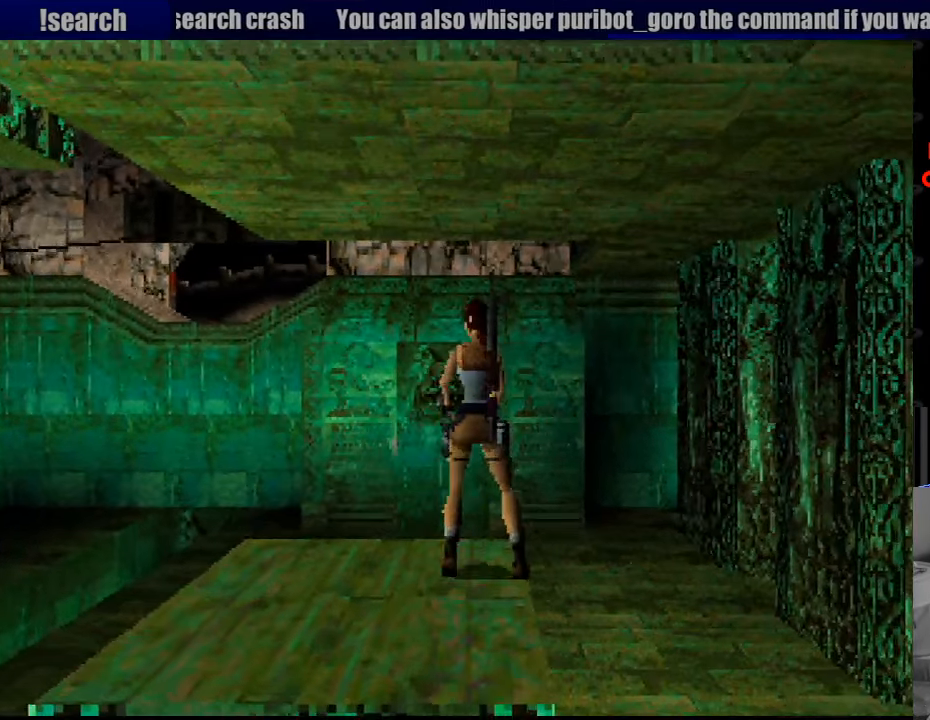
{"buttons": ["R1", "DPAD_UP"], "events": [[250, "DPAD_UP", "down"]]}
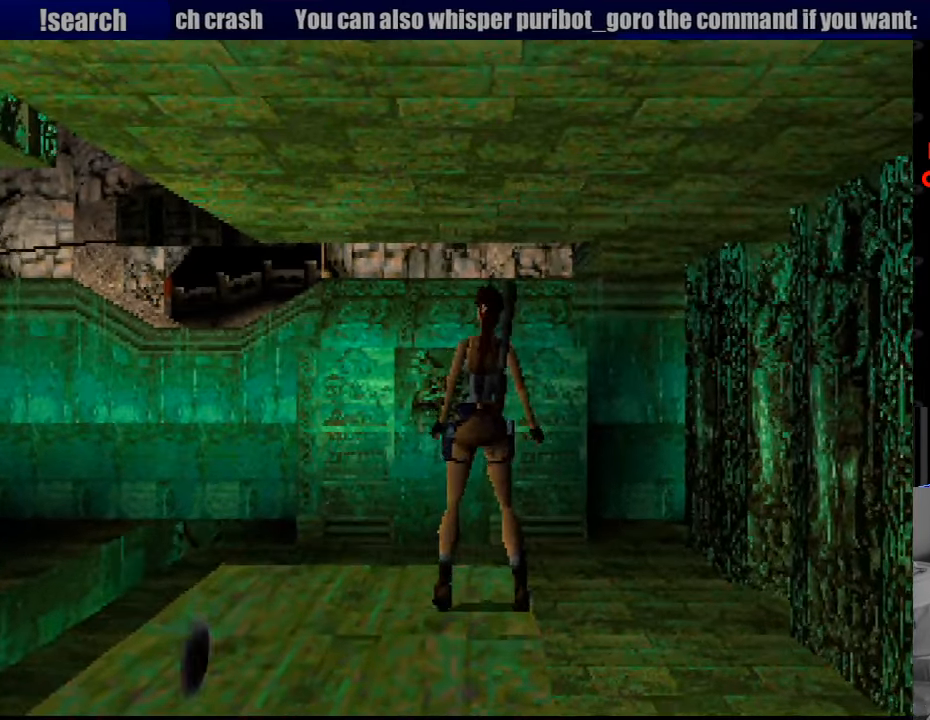
{"buttons": ["R1", "DPAD_UP"], "events": []}
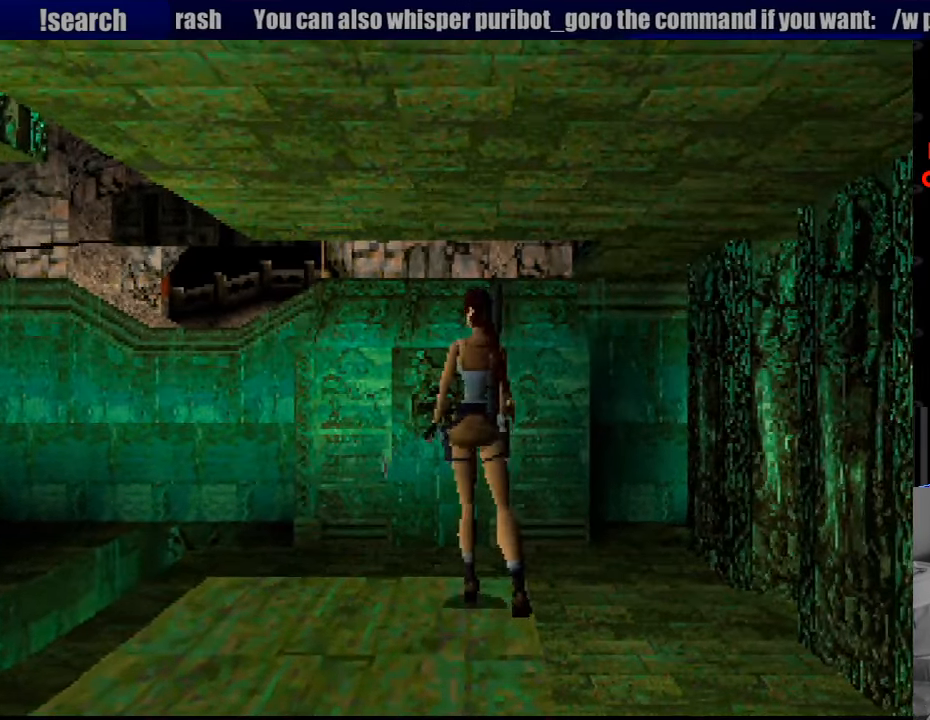
{"buttons": ["R1", "DPAD_UP"], "events": []}
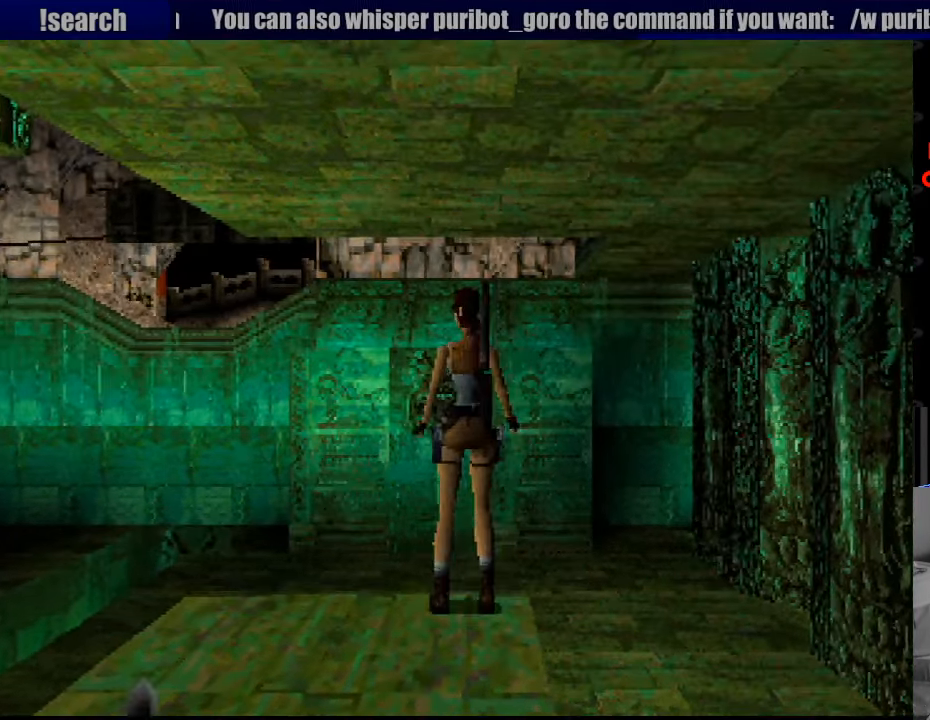
{"buttons": [], "events": [[233, "DPAD_UP", "up"], [417, "R1", "up"]]}
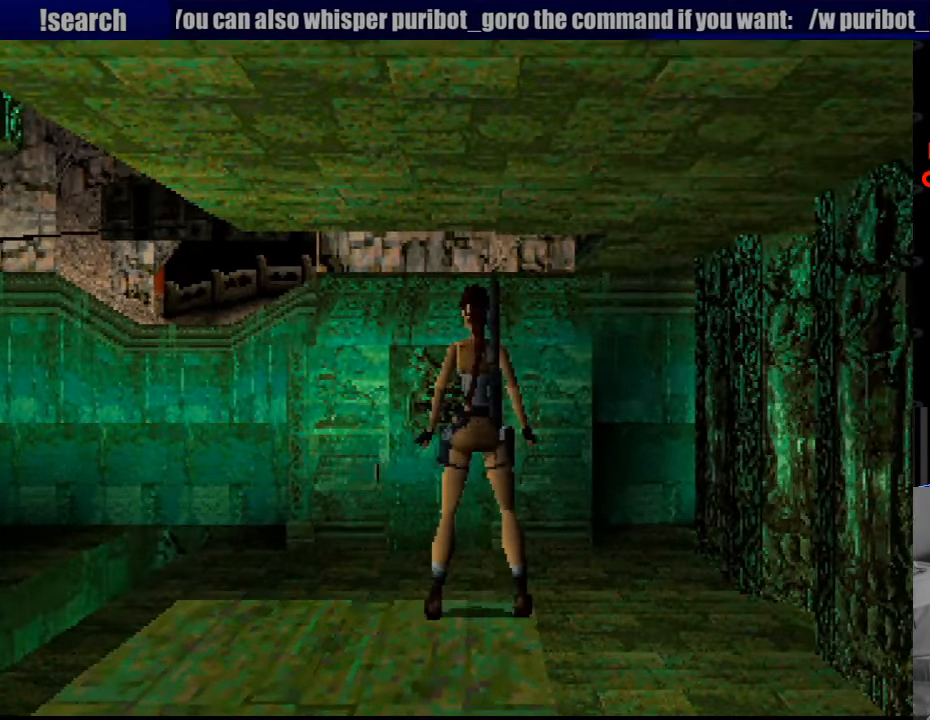
{"buttons": ["CROSS", "SQUARE"], "events": [[200, "SQUARE", "down"], [450, "CROSS", "down"]]}
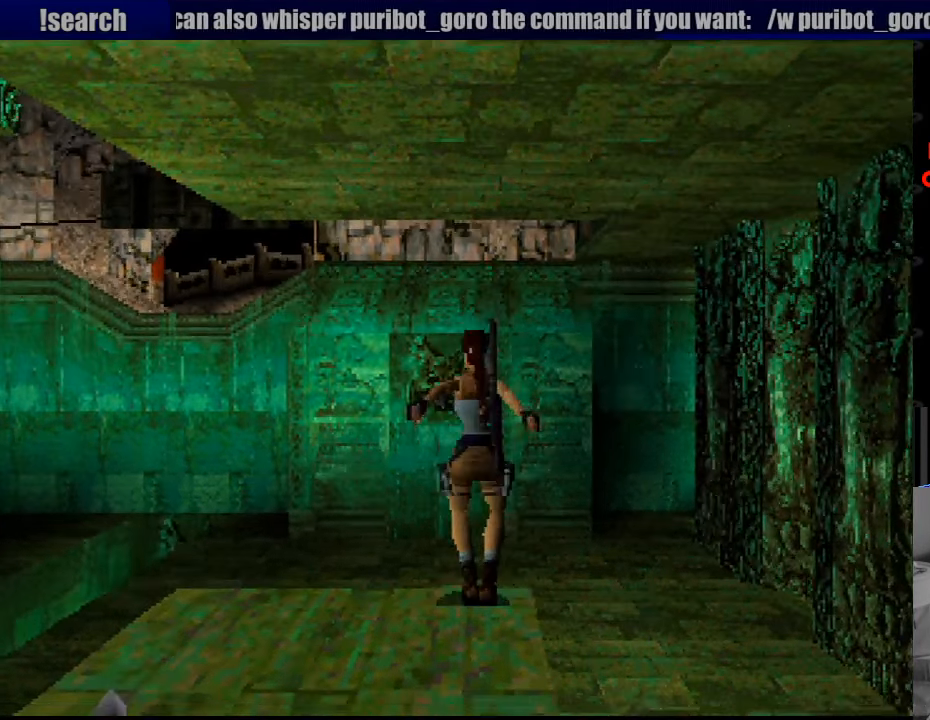
{"buttons": ["CROSS"], "events": [[17, "SQUARE", "up"]]}
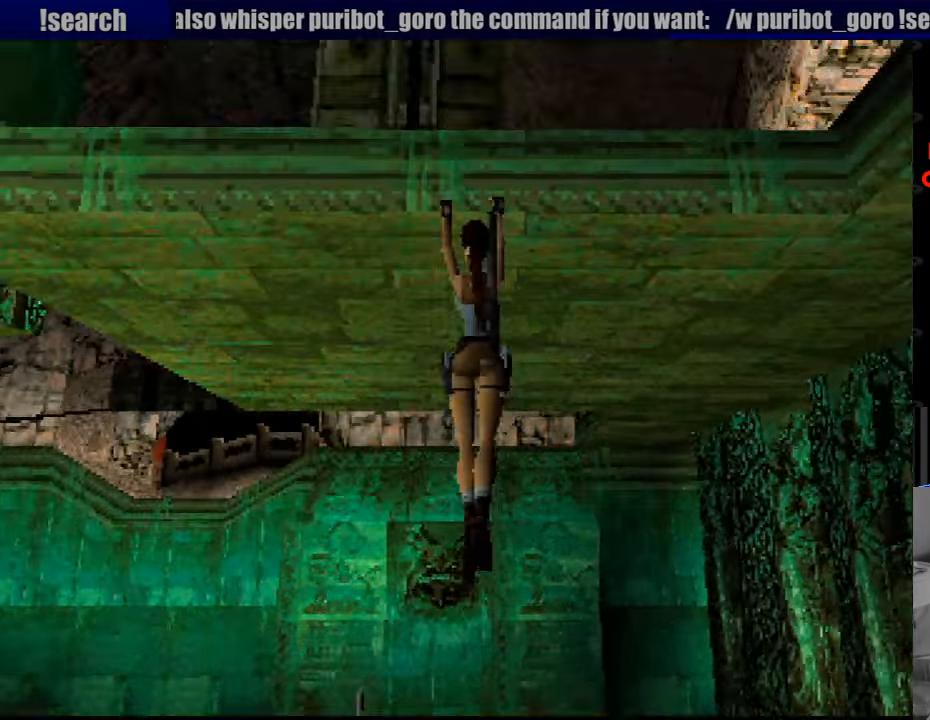
{"buttons": ["CROSS"], "events": [[316, "DPAD_UP", "down"], [483, "DPAD_UP", "up"]]}
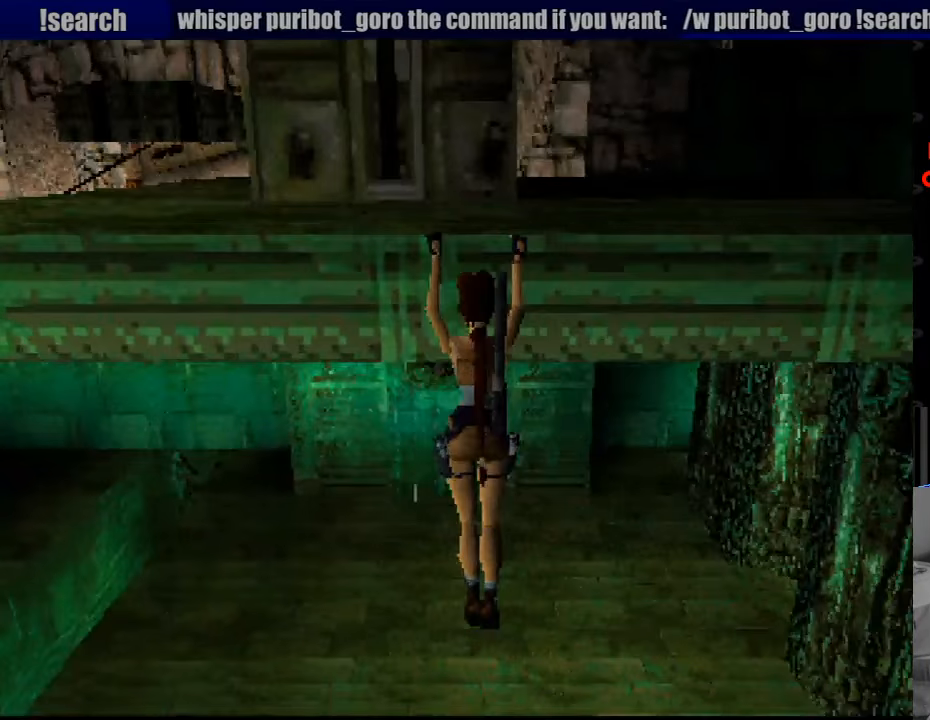
{"buttons": ["CROSS"], "events": []}
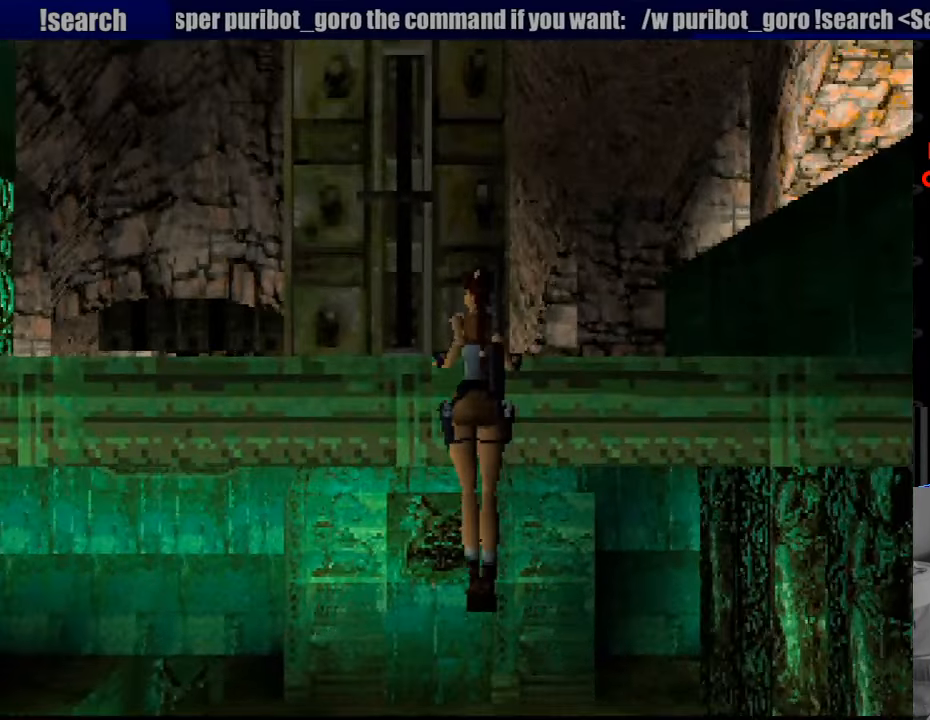
{"buttons": ["CROSS"], "events": []}
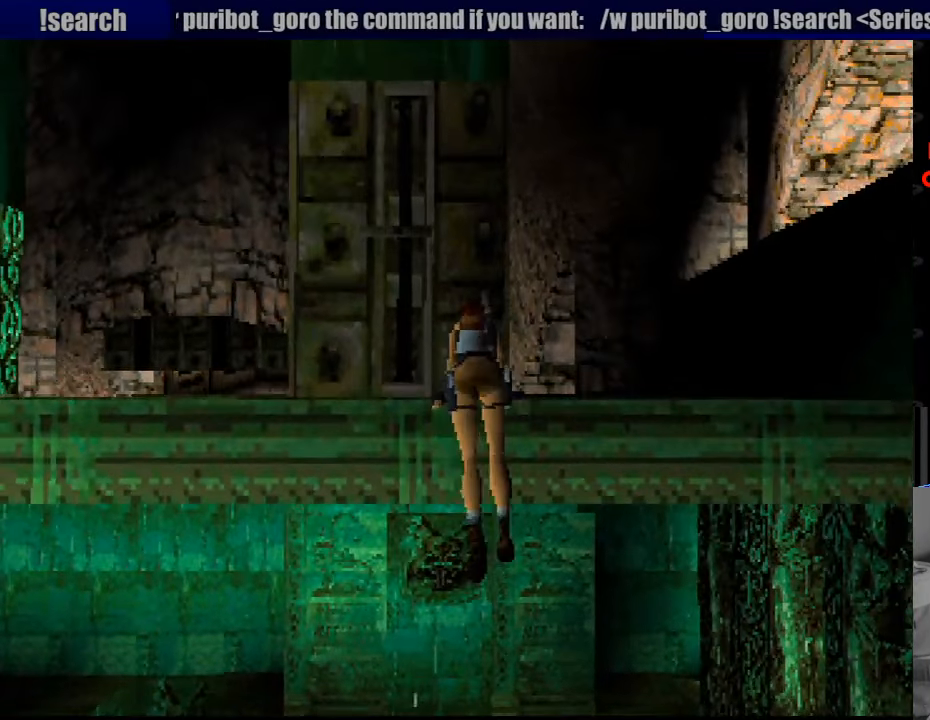
{"buttons": [], "events": [[300, "CROSS", "up"]]}